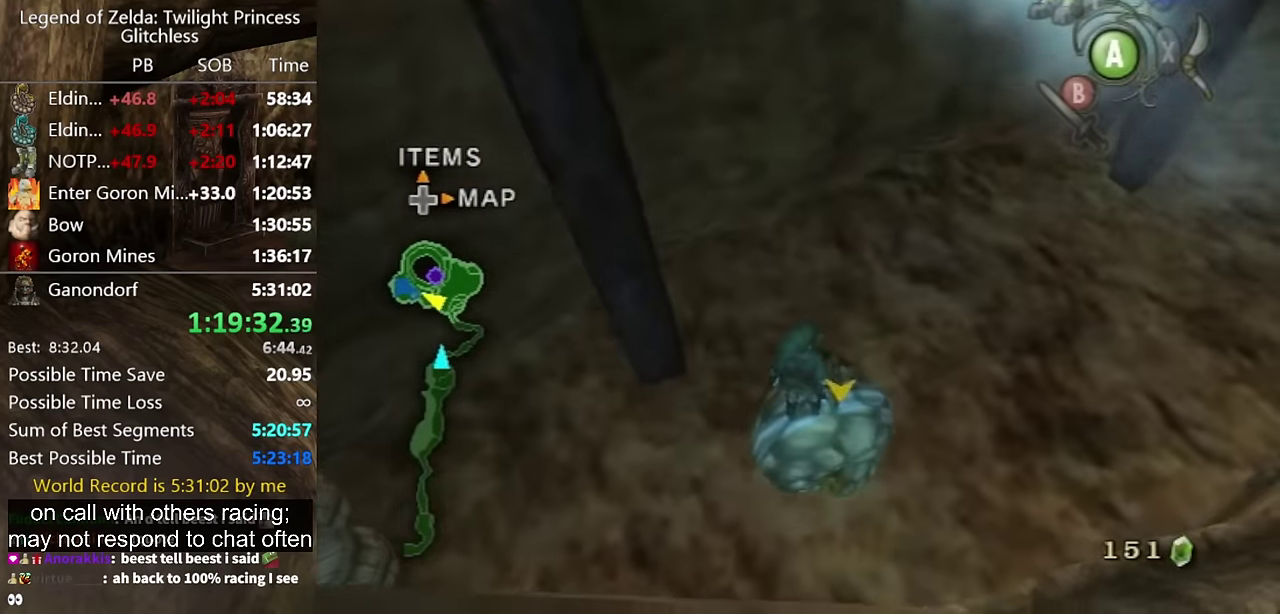
Gameplay with a controller (Nintendo layout); each line is a JSON object with the inputs held at the frame after it. Not read: L2 L3 R3.
{"buttons": [], "left_stick": "up", "right_stick": "center"}
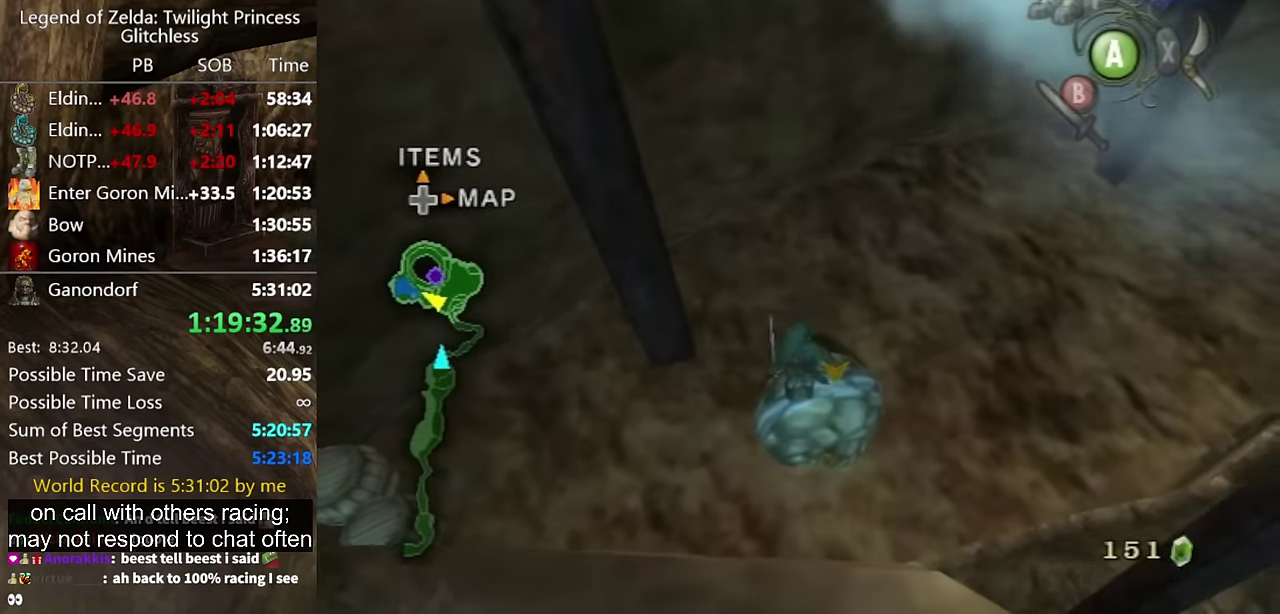
{"buttons": [], "left_stick": "up", "right_stick": "center"}
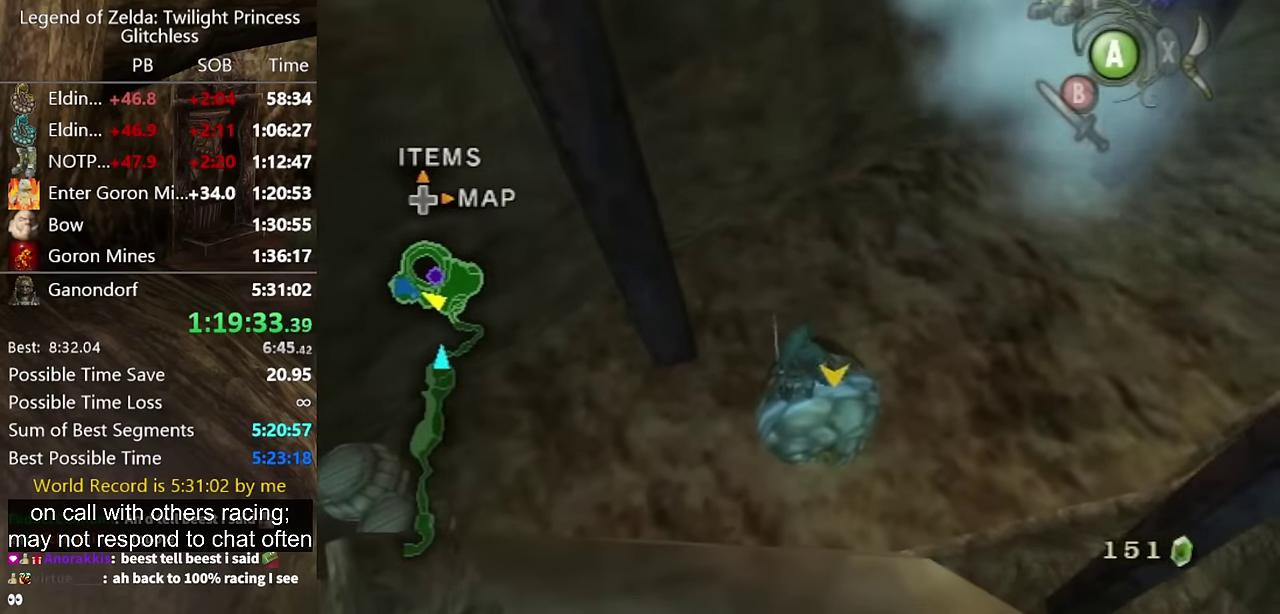
{"buttons": [], "left_stick": "up", "right_stick": "center"}
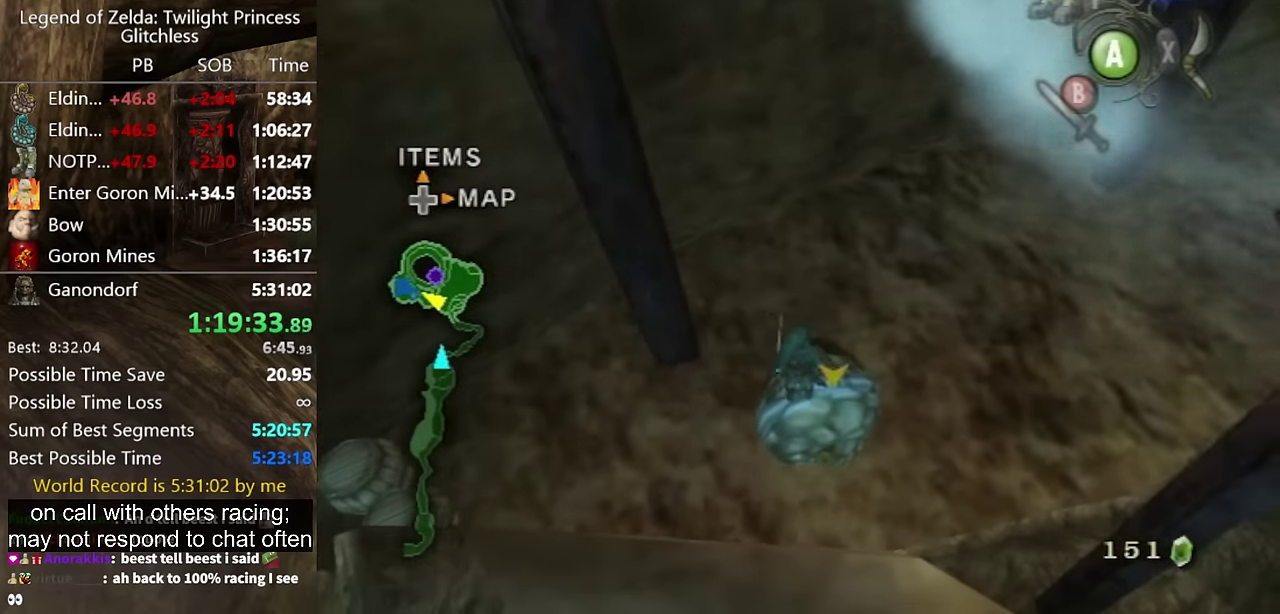
{"buttons": [], "left_stick": "up", "right_stick": "center"}
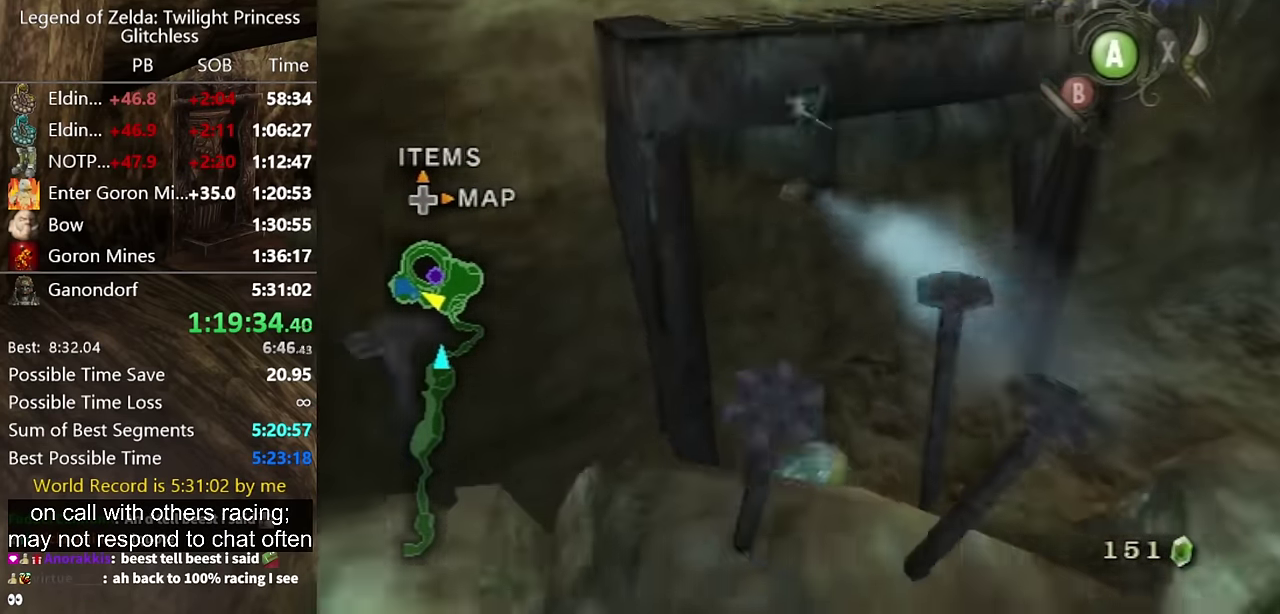
{"buttons": ["A"], "left_stick": "up", "right_stick": "center"}
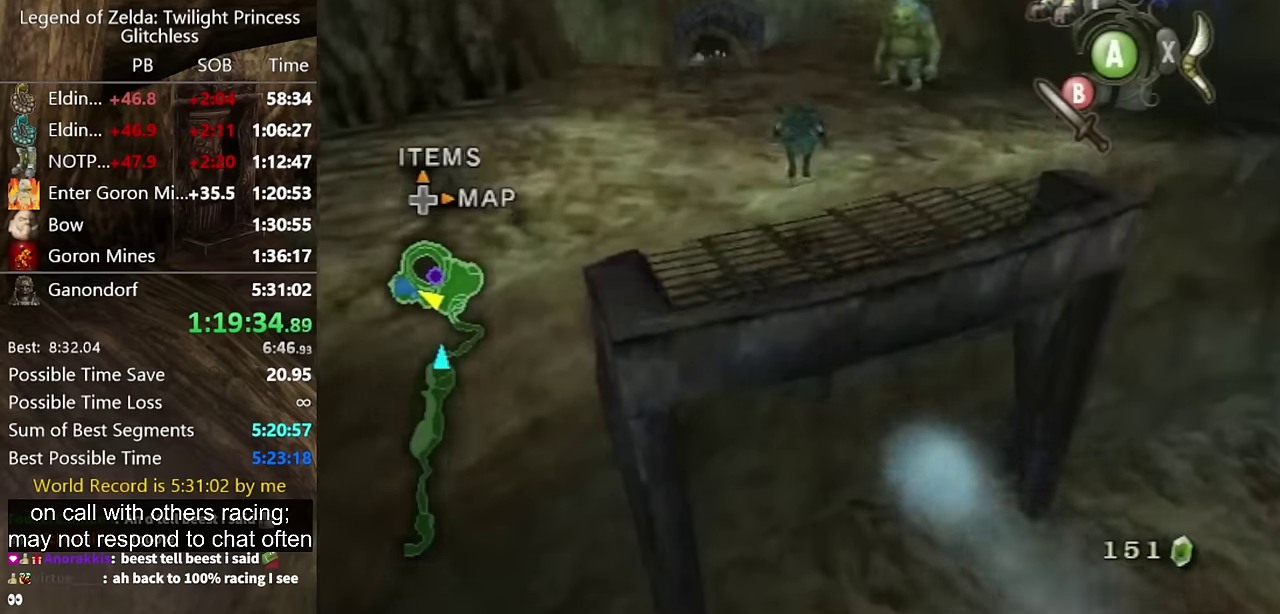
{"buttons": ["A"], "left_stick": "up", "right_stick": "center"}
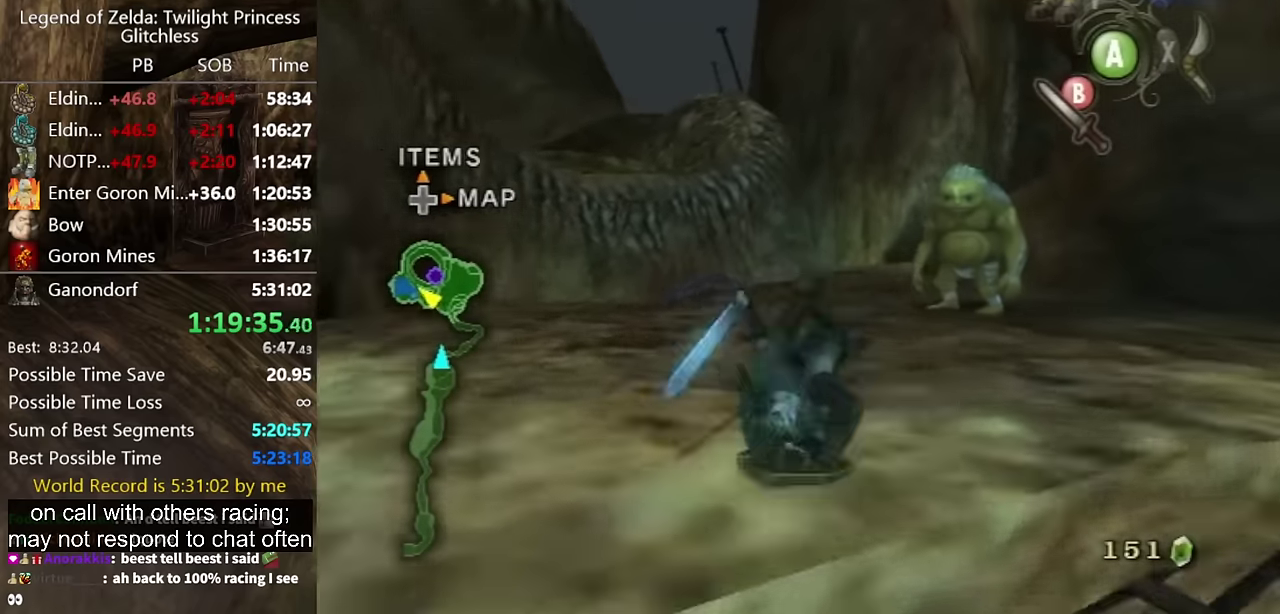
{"buttons": [], "left_stick": "up", "right_stick": "center"}
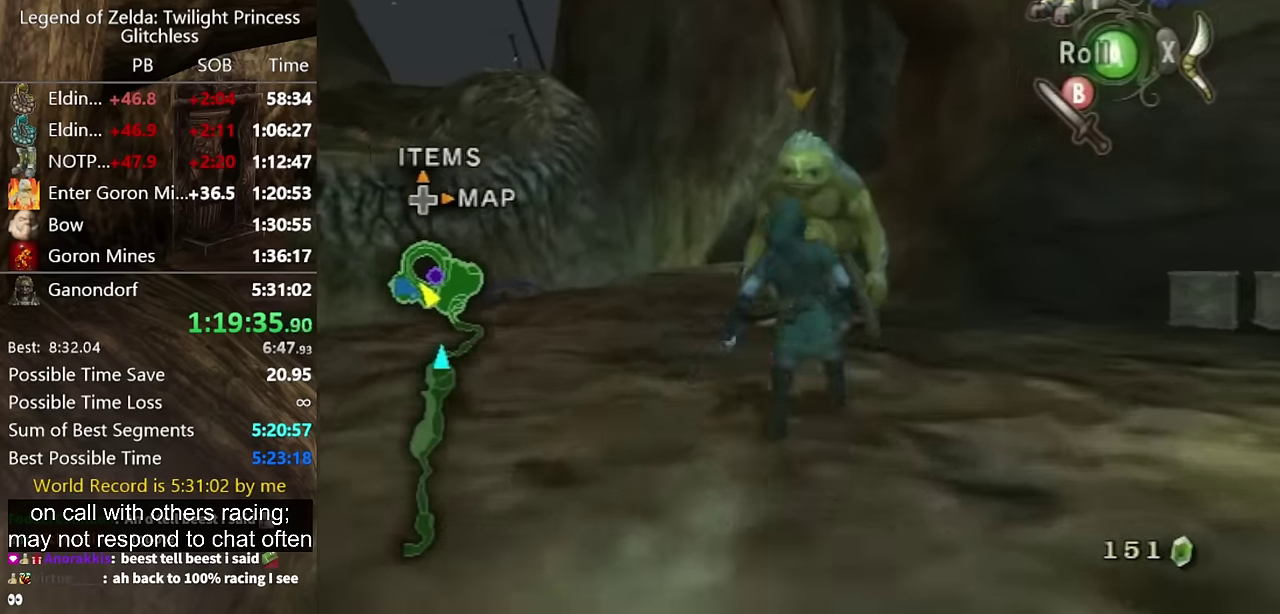
{"buttons": ["L1"], "left_stick": "up", "right_stick": "center"}
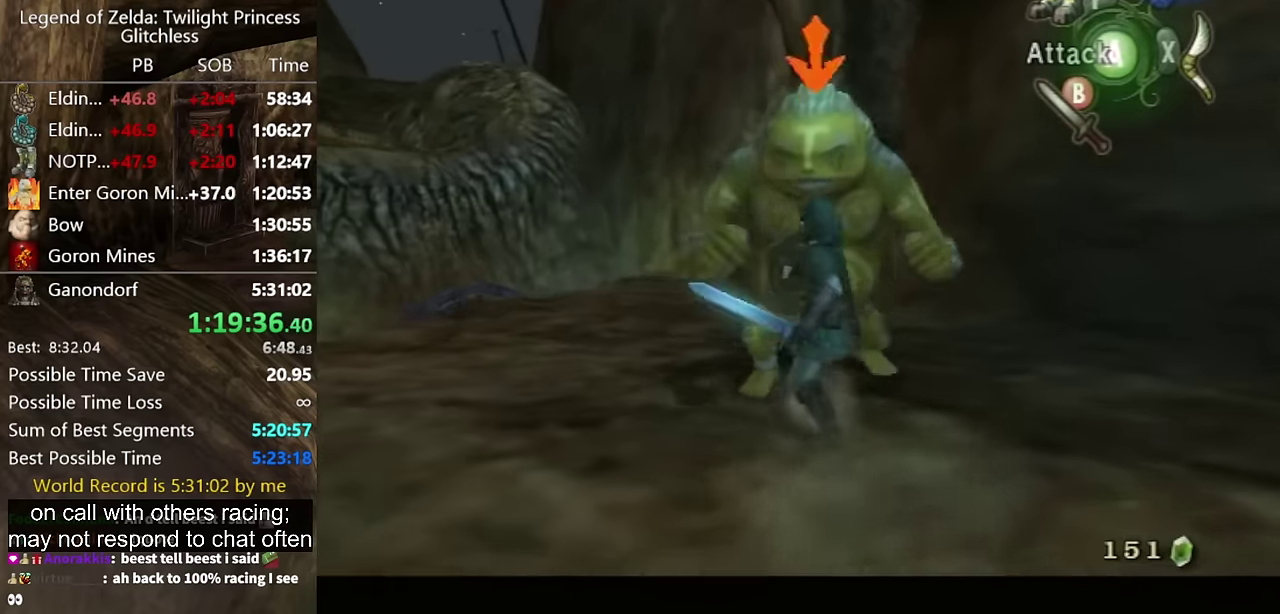
{"buttons": ["L1"], "left_stick": "up-right", "right_stick": "center"}
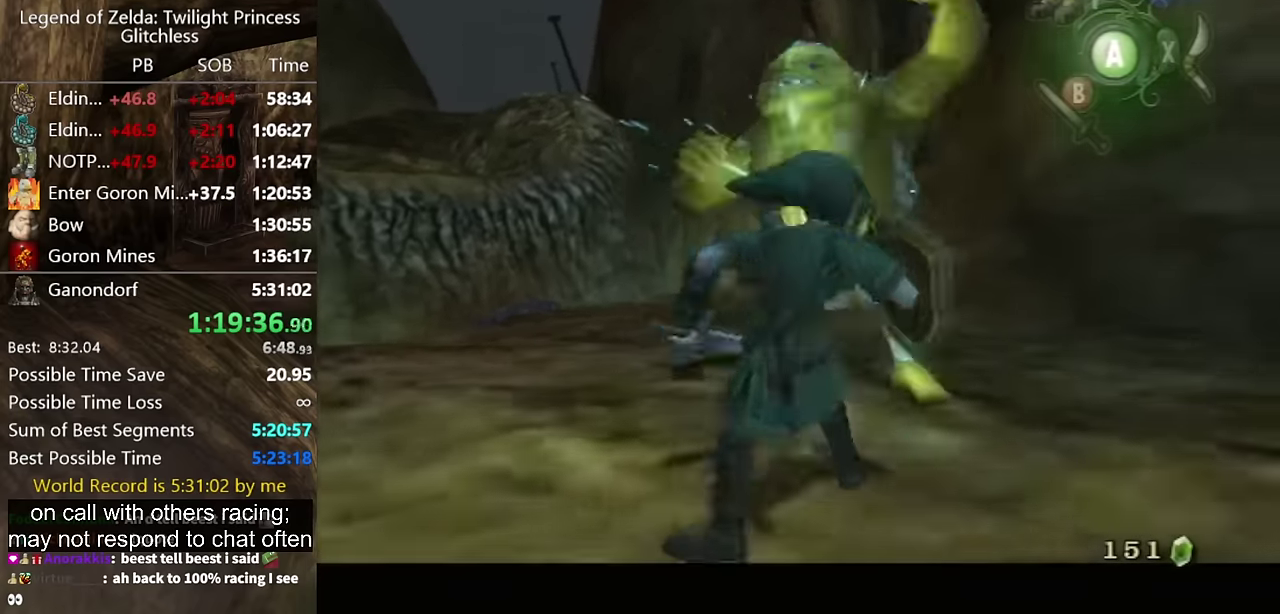
{"buttons": ["L1"], "left_stick": "up", "right_stick": "center"}
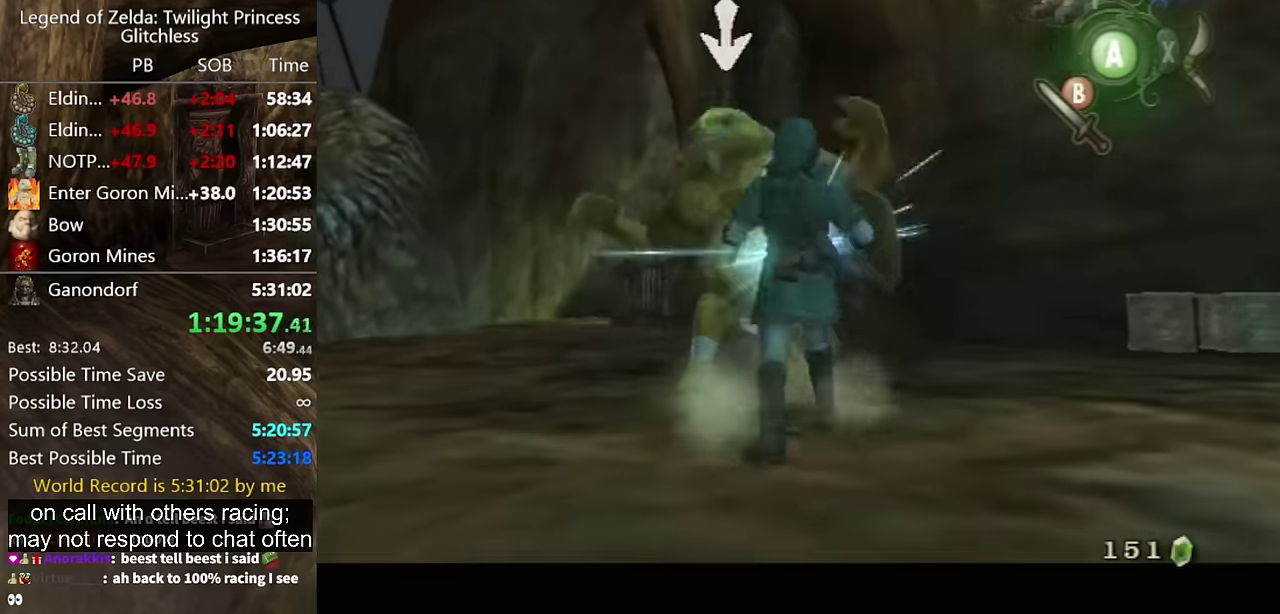
{"buttons": [], "left_stick": "up", "right_stick": "center"}
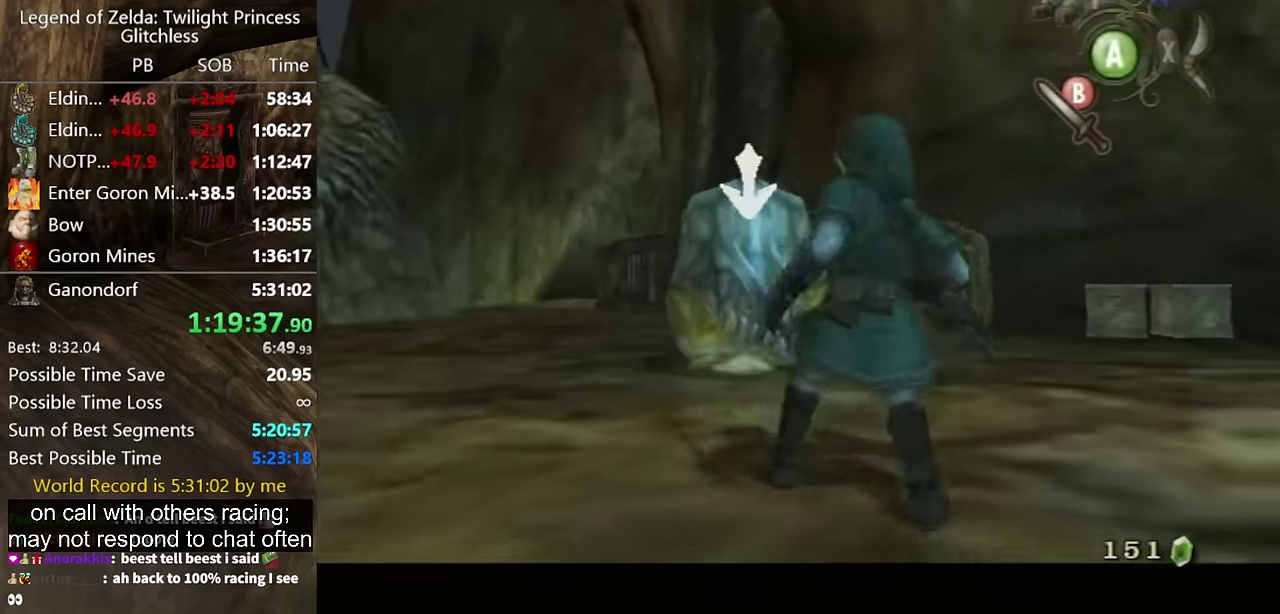
{"buttons": [], "left_stick": "up", "right_stick": "center"}
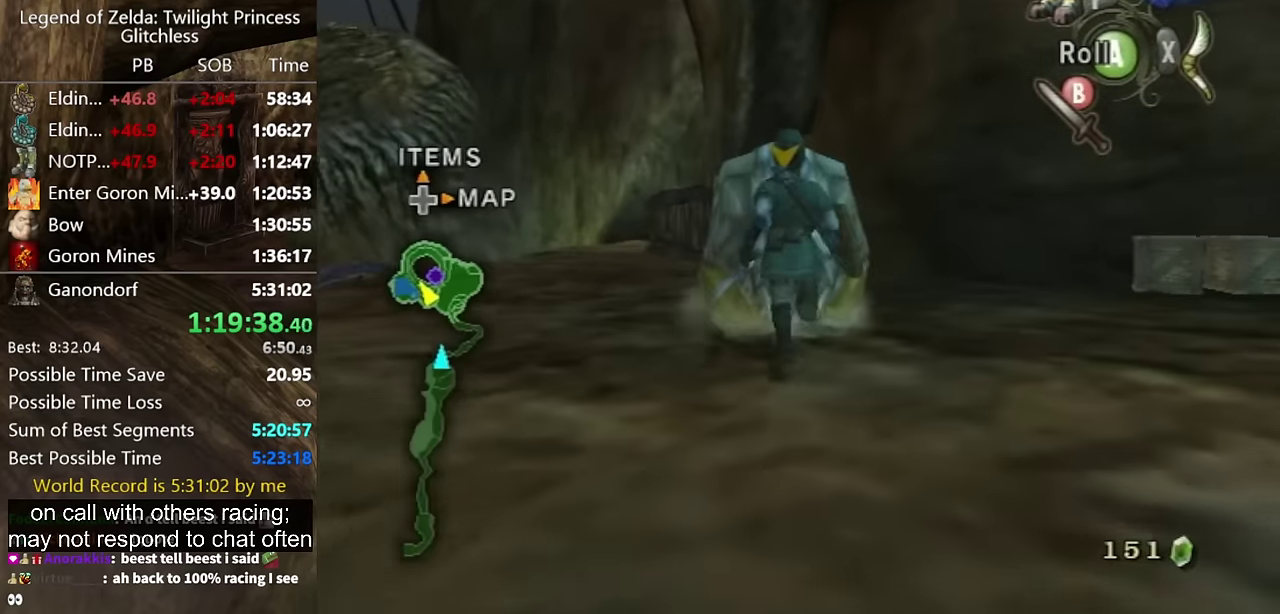
{"buttons": [], "left_stick": "up", "right_stick": "center"}
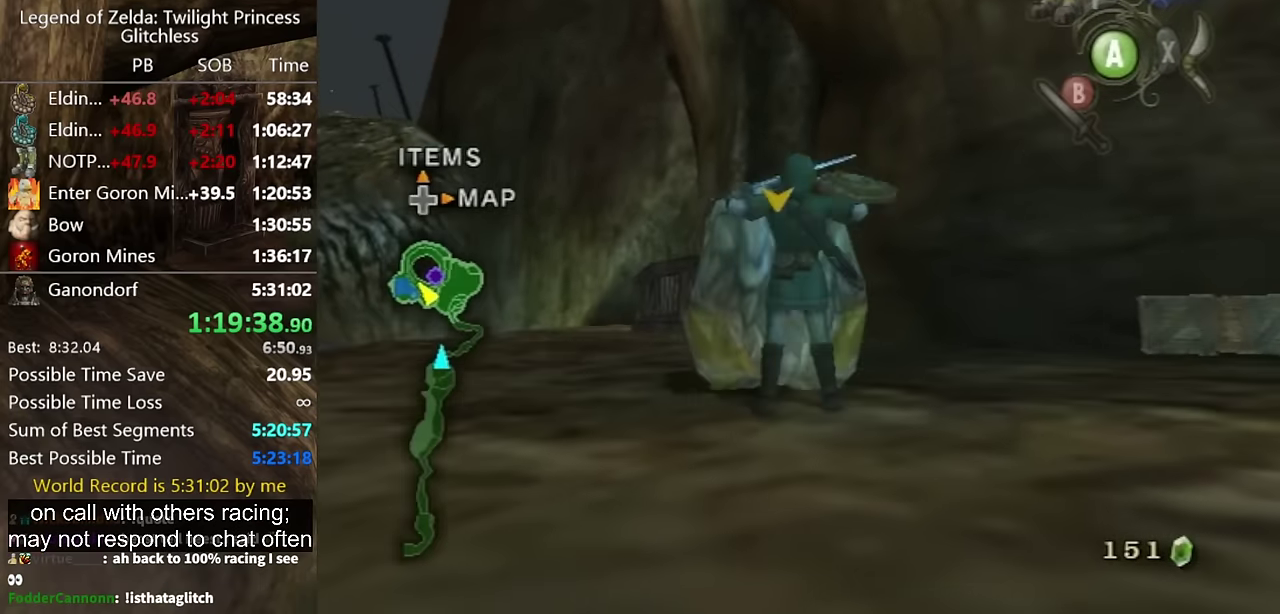
{"buttons": [], "left_stick": "center", "right_stick": "center"}
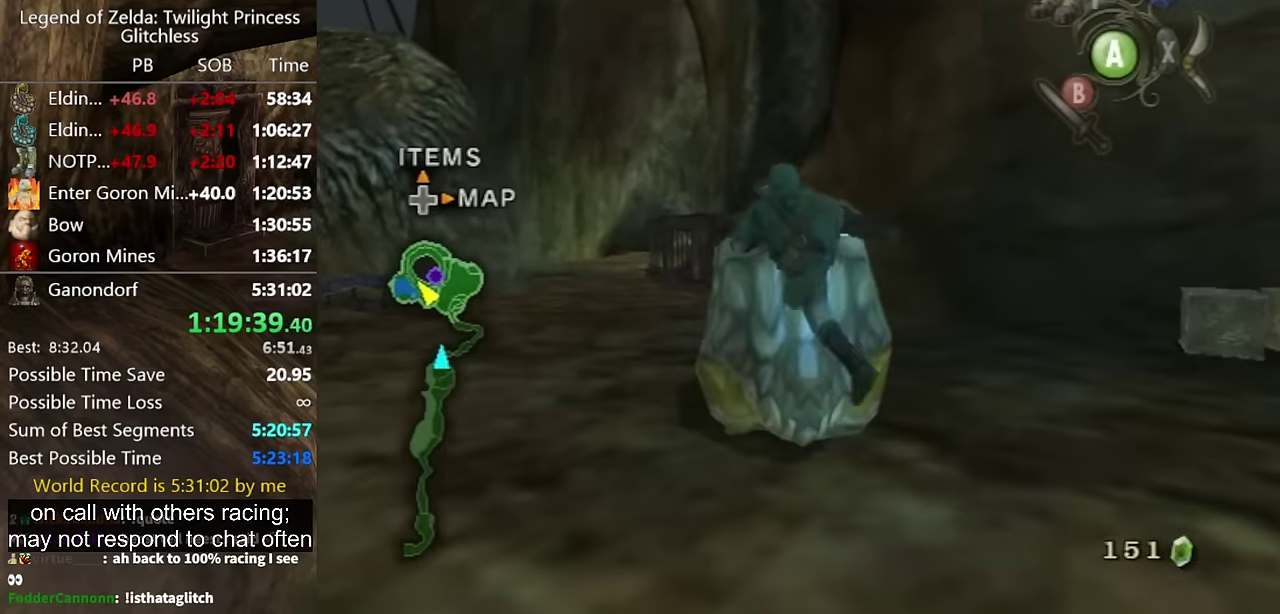
{"buttons": [], "left_stick": "center", "right_stick": "center"}
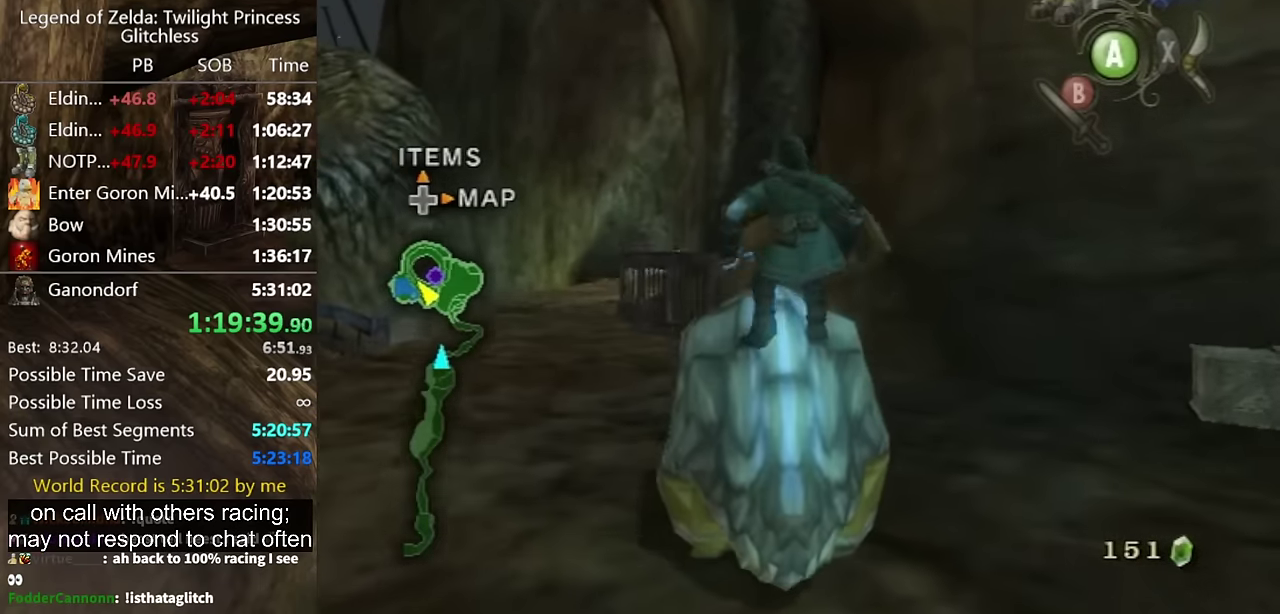
{"buttons": [], "left_stick": "up-right", "right_stick": "left"}